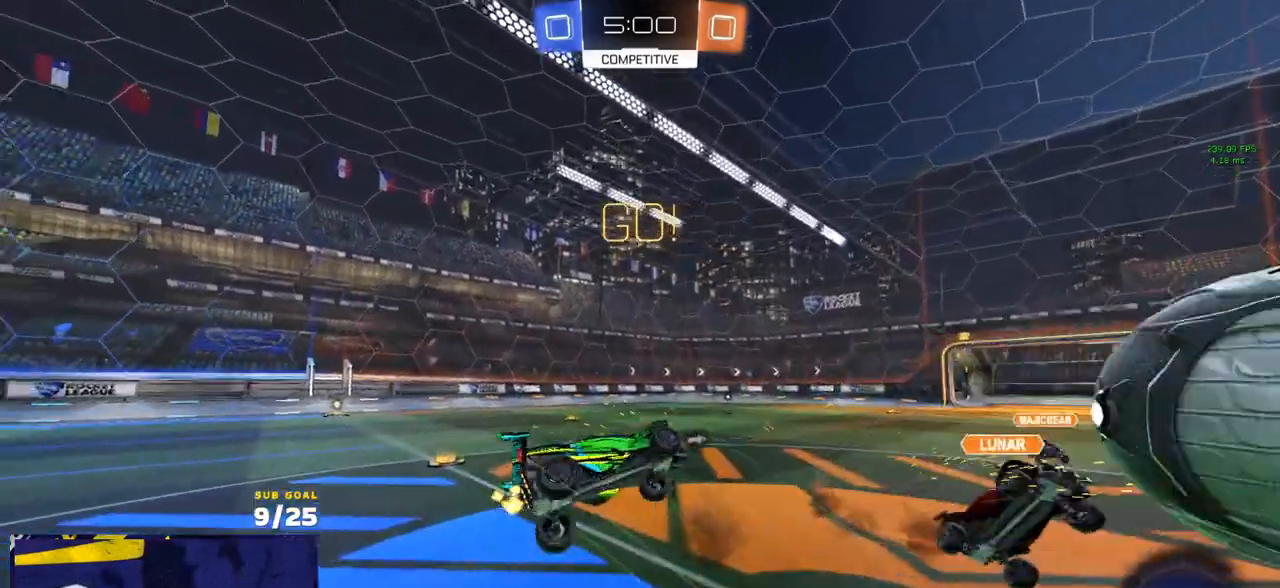
Gameplay with a controller (Xbox layout); each line is a JSON object with the inputs held at the frame after it. "events" lists button and stick changes between this image and that frame as [ms after this image, input, new state], when the widget could be followed in between.
{"buttons": ["L1", "R2"], "left_stick": "left", "right_stick": "center", "events": [[17, "L1", "up"], [100, "Y", "down"], [183, "Y", "up"], [350, "left_stick", "down-left"], [450, "L1", "down"], [467, "left_stick", "left"]]}
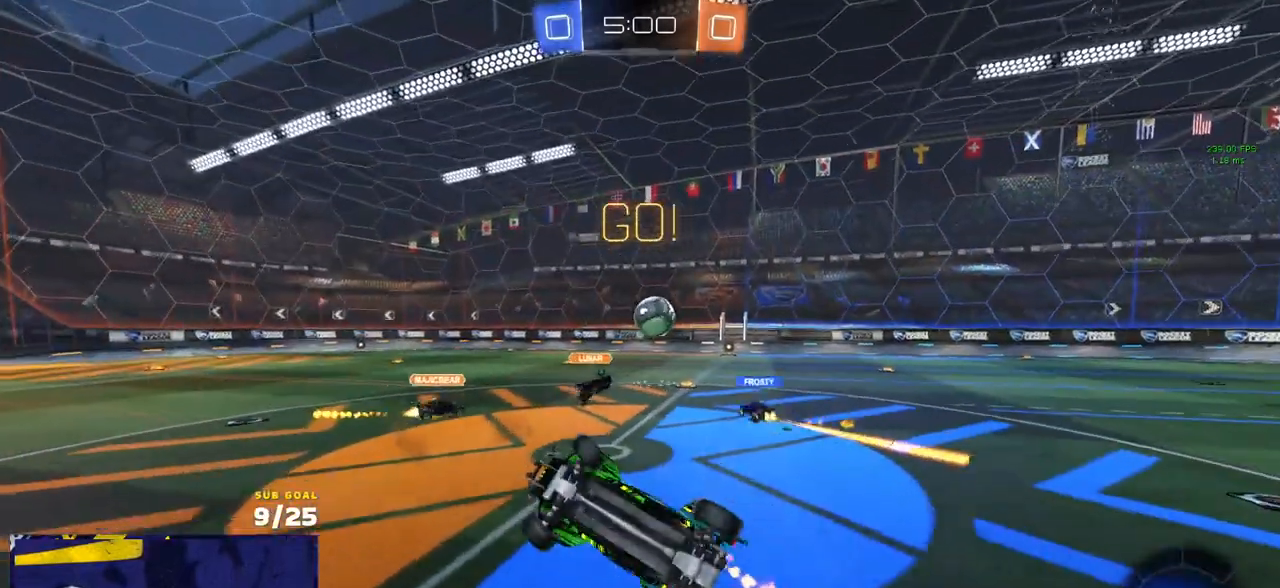
{"buttons": ["R2"], "left_stick": "center", "right_stick": "center", "events": [[67, "L1", "up"], [117, "left_stick", "up-left"], [400, "left_stick", "center"]]}
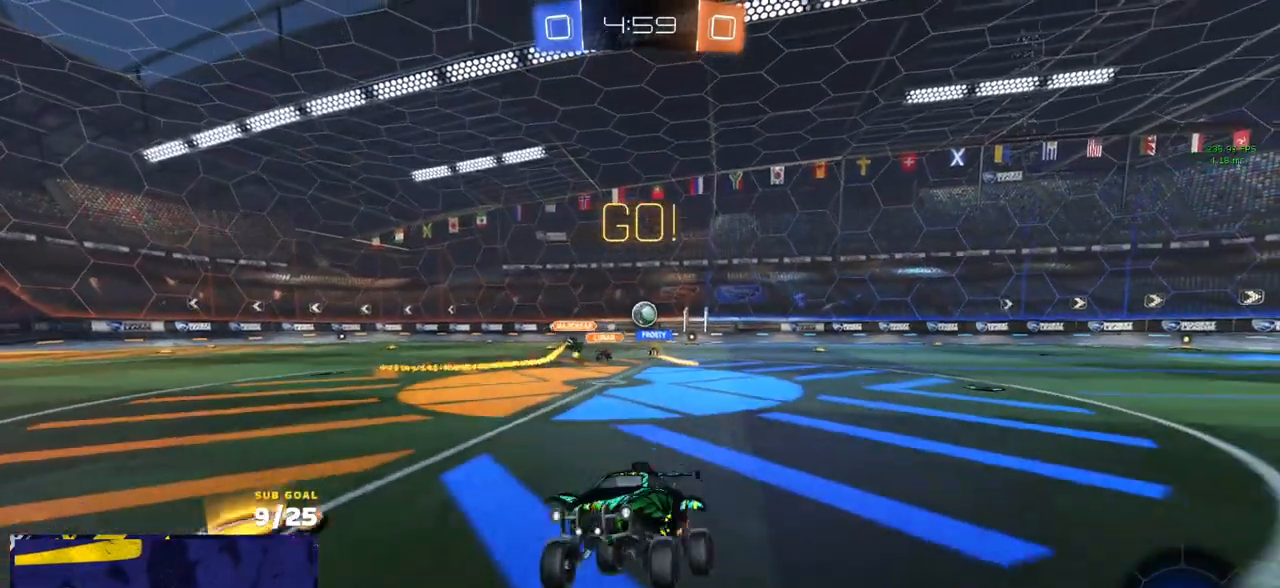
{"buttons": ["A", "L1", "R2"], "left_stick": "up-left", "right_stick": "center", "events": [[33, "left_stick", "right"], [367, "A", "down"], [400, "L1", "down"], [433, "A", "up"], [433, "left_stick", "up-left"], [483, "A", "down"]]}
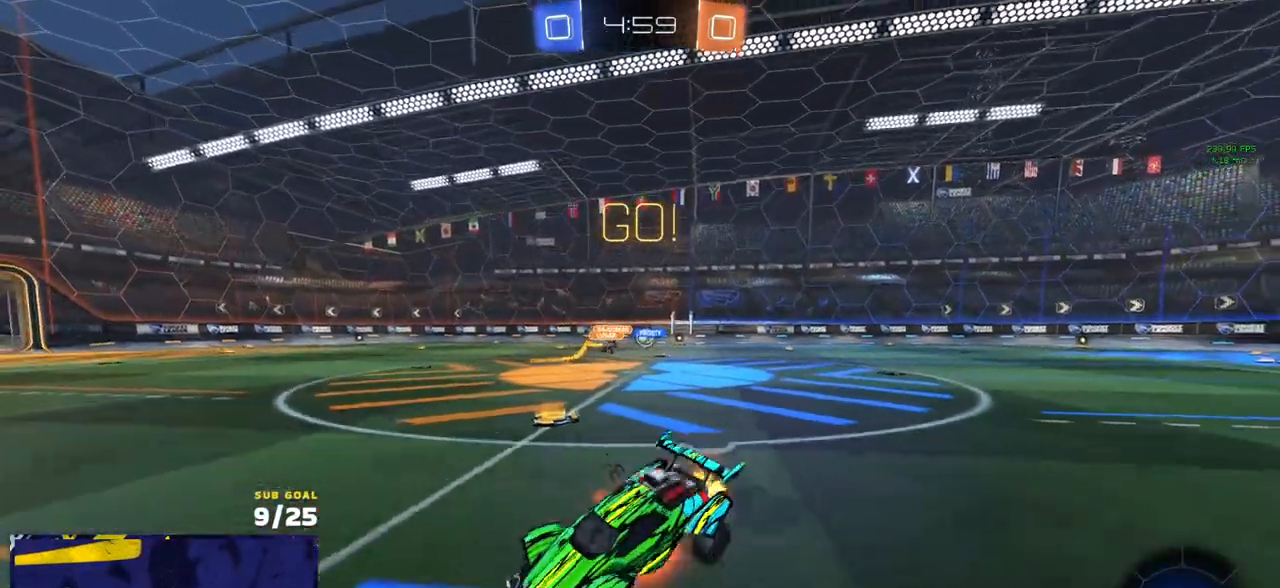
{"buttons": ["L1", "R2"], "left_stick": "down-left", "right_stick": "center", "events": [[67, "left_stick", "down-left"], [133, "A", "up"]]}
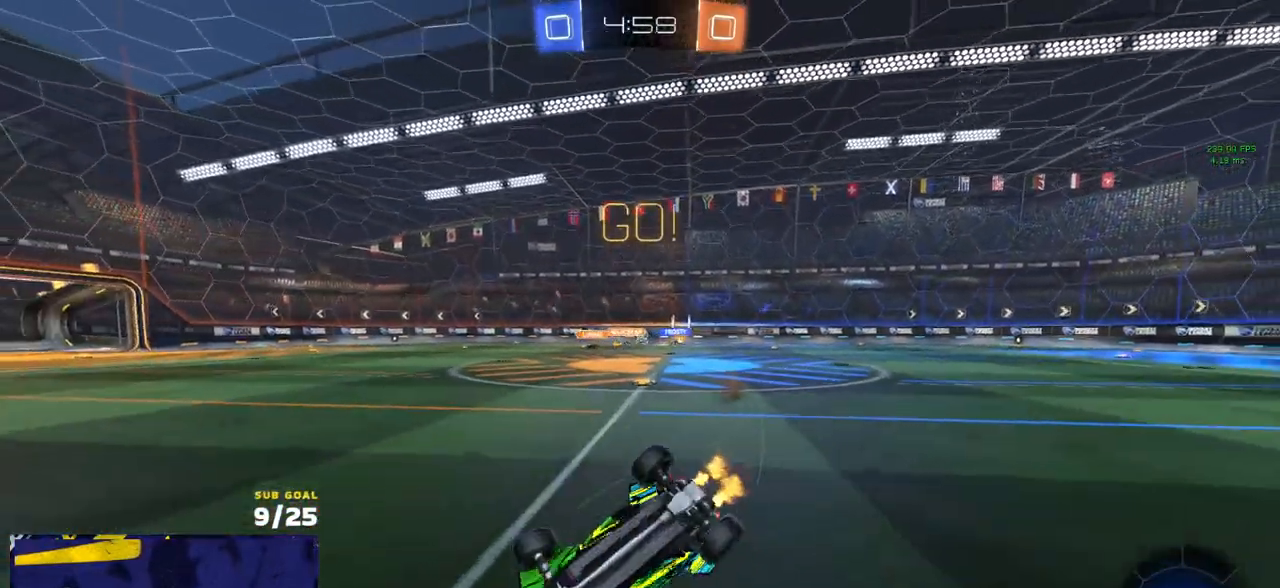
{"buttons": ["R2"], "left_stick": "right", "right_stick": "center", "events": [[117, "left_stick", "left"], [233, "L1", "up"], [300, "left_stick", "right"]]}
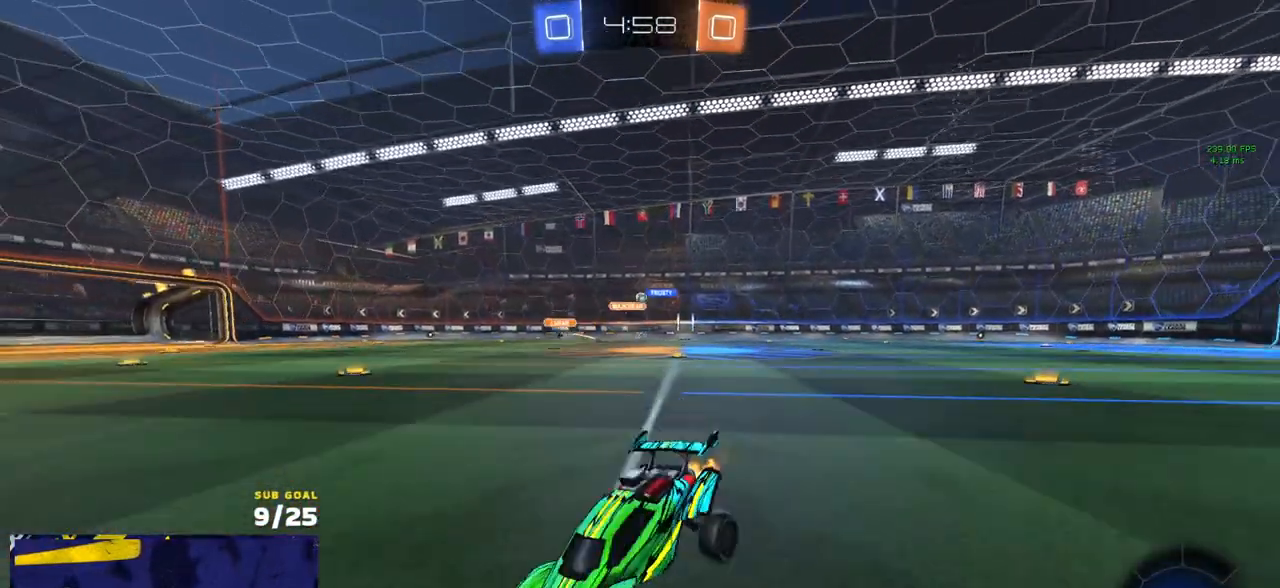
{"buttons": ["L2"], "left_stick": "center", "right_stick": "center", "events": [[367, "L2", "down"], [367, "R2", "up"], [483, "left_stick", "center"]]}
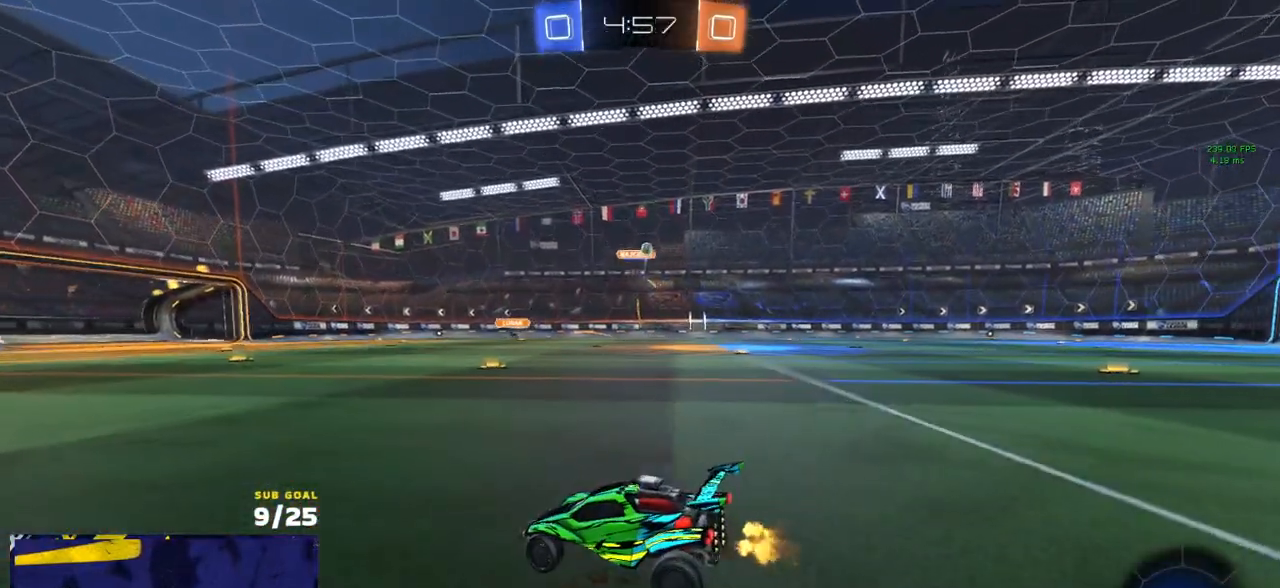
{"buttons": ["L2"], "left_stick": "up-right", "right_stick": "center", "events": [[217, "left_stick", "up-left"], [500, "left_stick", "up-right"]]}
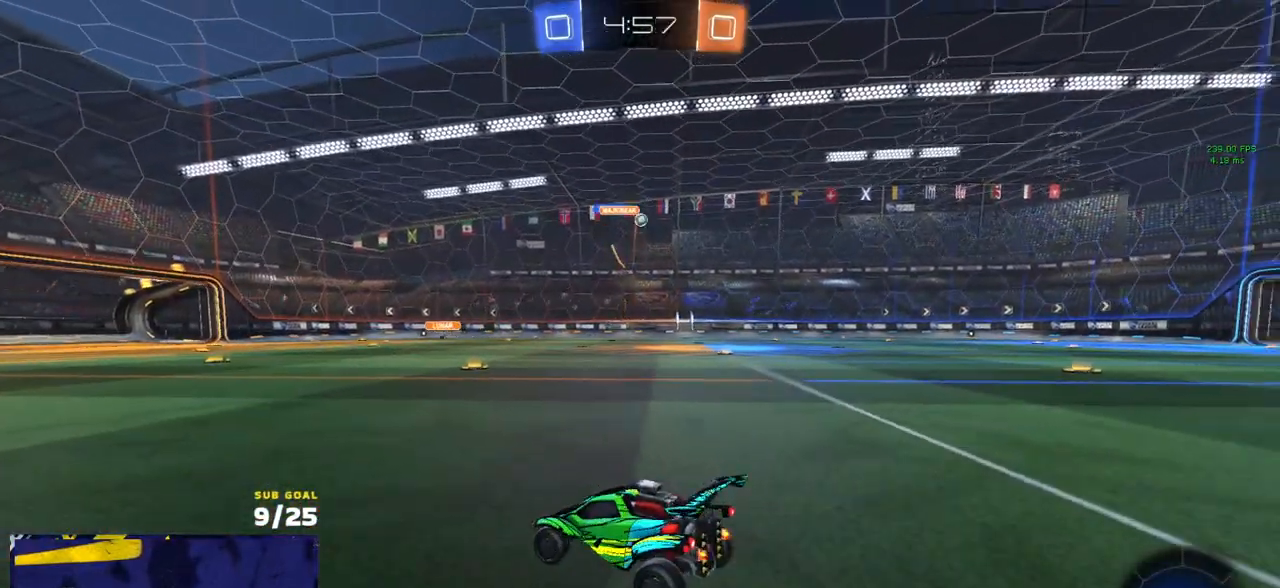
{"buttons": ["L2"], "left_stick": "right", "right_stick": "center", "events": [[83, "left_stick", "center"], [267, "left_stick", "right"]]}
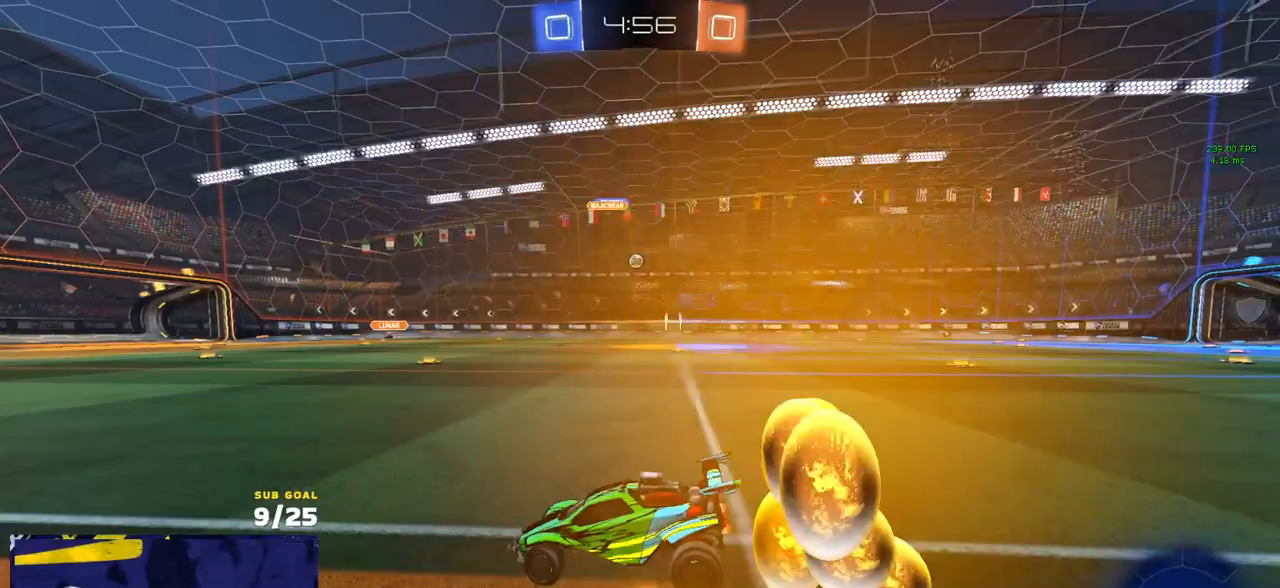
{"buttons": ["A", "L2"], "left_stick": "down", "right_stick": "center", "events": [[300, "left_stick", "center"], [350, "left_stick", "down"], [367, "A", "down"], [417, "A", "up"], [467, "A", "down"]]}
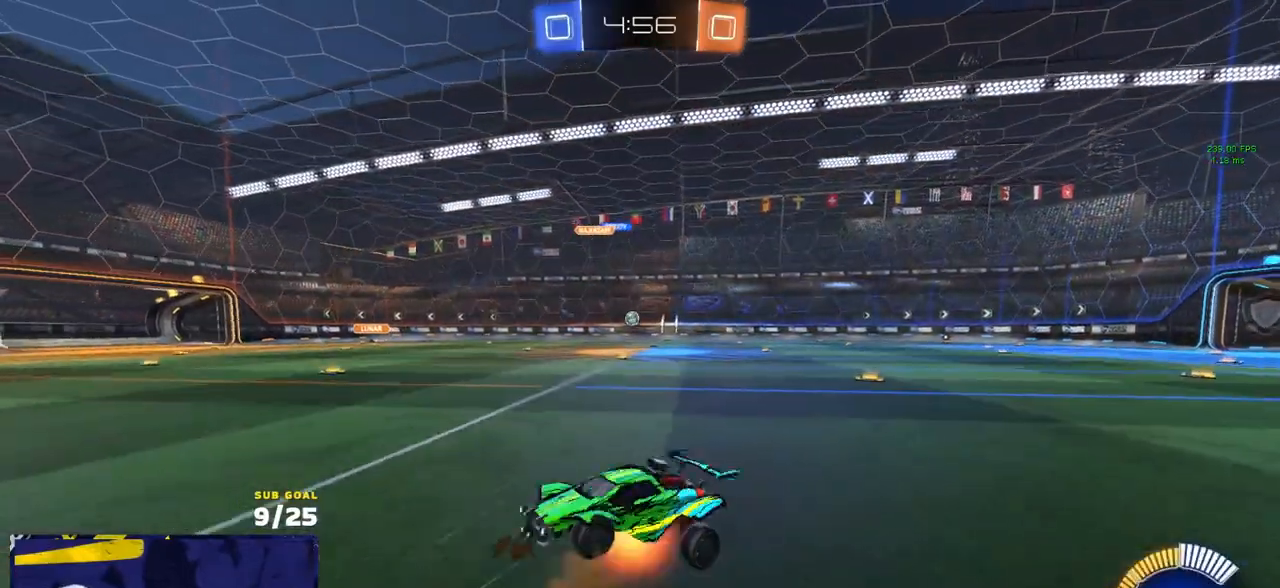
{"buttons": ["L3"], "left_stick": "up", "right_stick": "center", "events": [[167, "L2", "up"], [200, "A", "up"], [200, "left_stick", "up-left"], [250, "L3", "down"], [267, "R1", "down"], [383, "left_stick", "up"], [433, "R1", "up"]]}
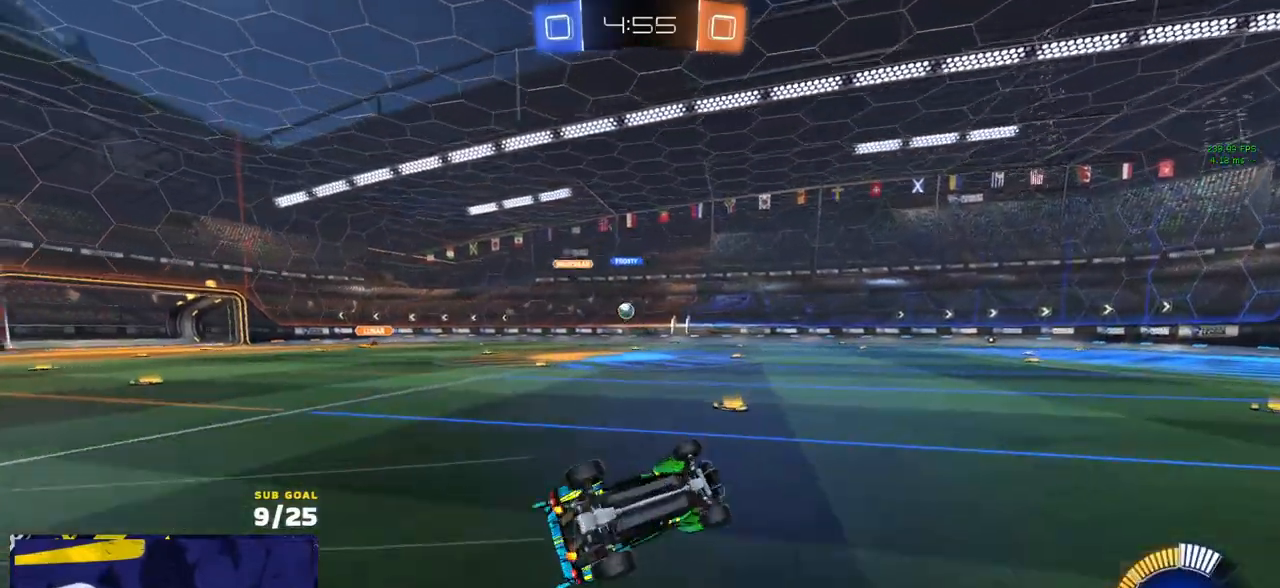
{"buttons": ["R2"], "left_stick": "up-left", "right_stick": "center", "events": [[250, "left_stick", "up-left"], [283, "L3", "up"], [283, "R2", "down"]]}
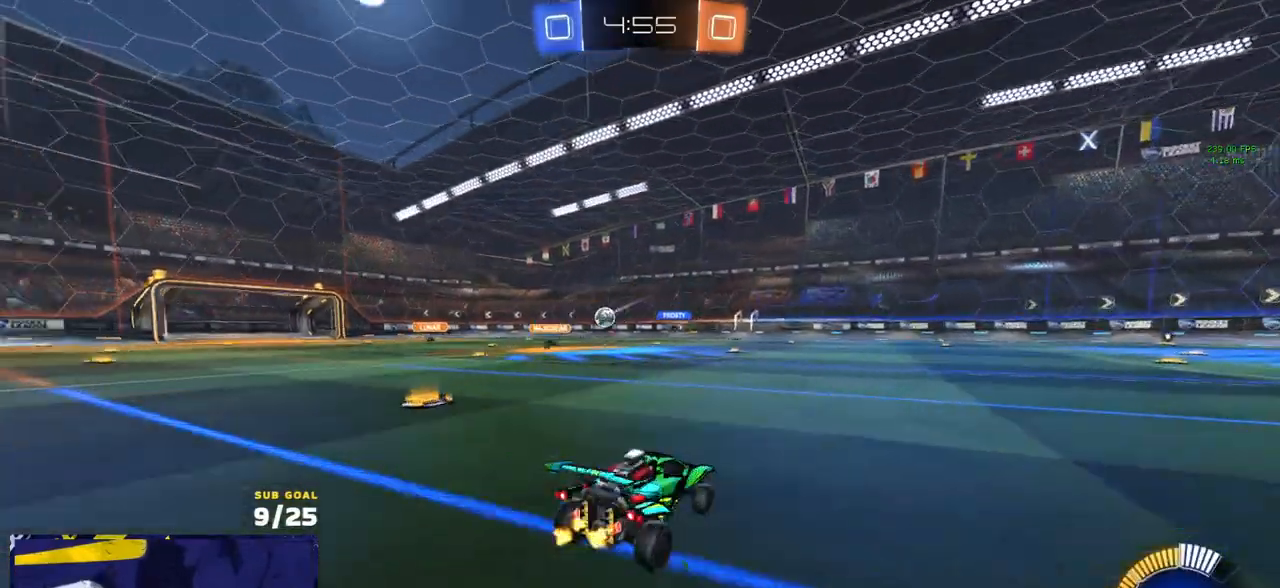
{"buttons": ["R2"], "left_stick": "up-left", "right_stick": "center", "events": [[317, "X", "down"], [417, "X", "up"]]}
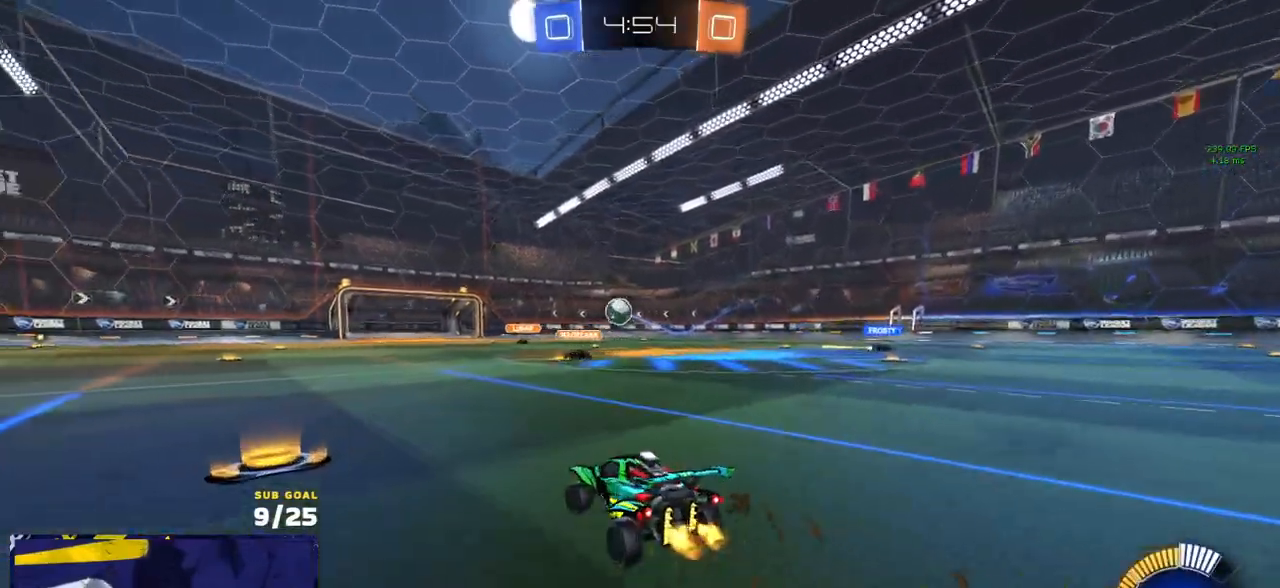
{"buttons": ["R1"], "left_stick": "center", "right_stick": "center", "events": [[117, "R1", "down"], [167, "R2", "up"], [367, "left_stick", "right"], [483, "left_stick", "center"]]}
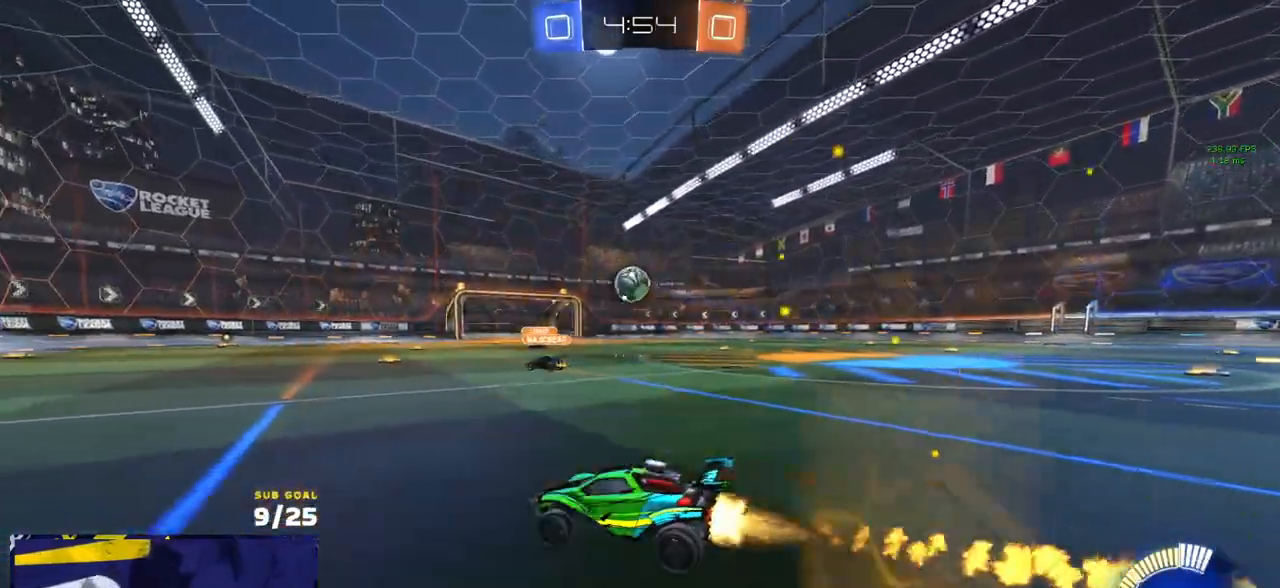
{"buttons": ["A", "R1"], "left_stick": "down-right", "right_stick": "center", "events": [[133, "left_stick", "right"], [383, "left_stick", "center"], [500, "A", "down"], [500, "left_stick", "down-right"]]}
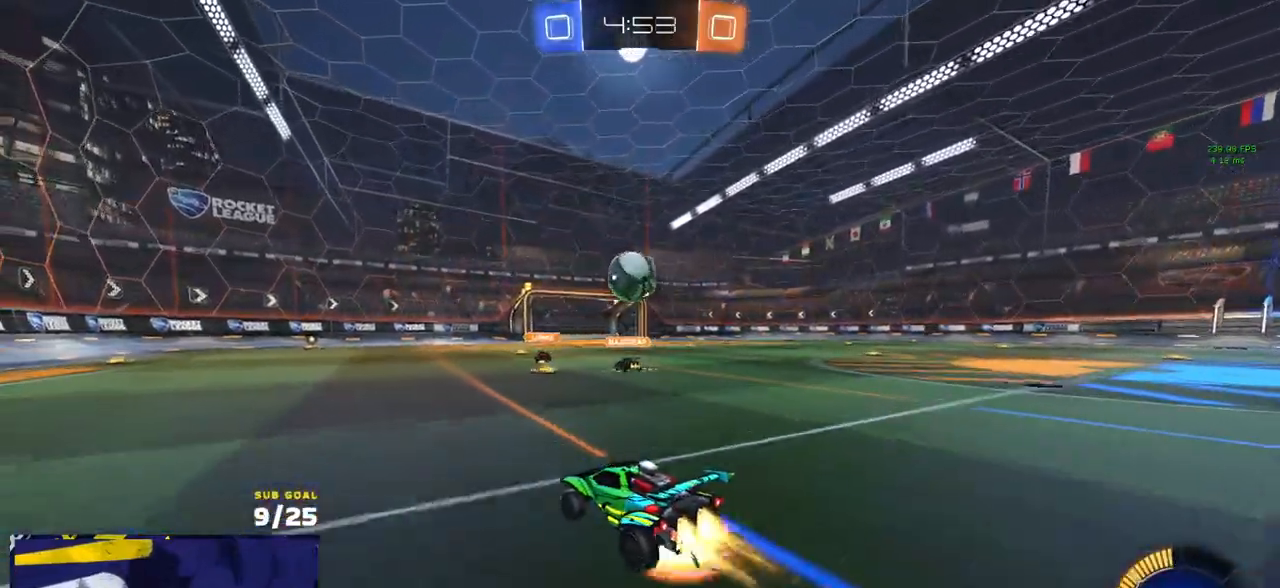
{"buttons": ["R1", "L3"], "left_stick": "down-left", "right_stick": "center", "events": [[83, "left_stick", "down"], [117, "L3", "down"], [233, "A", "up"], [250, "L3", "up"], [267, "L1", "down"], [283, "left_stick", "up-right"], [300, "A", "down"], [300, "L3", "down"], [383, "L1", "up"], [383, "L3", "up"], [383, "left_stick", "down-left"], [417, "A", "up"], [433, "L3", "down"]]}
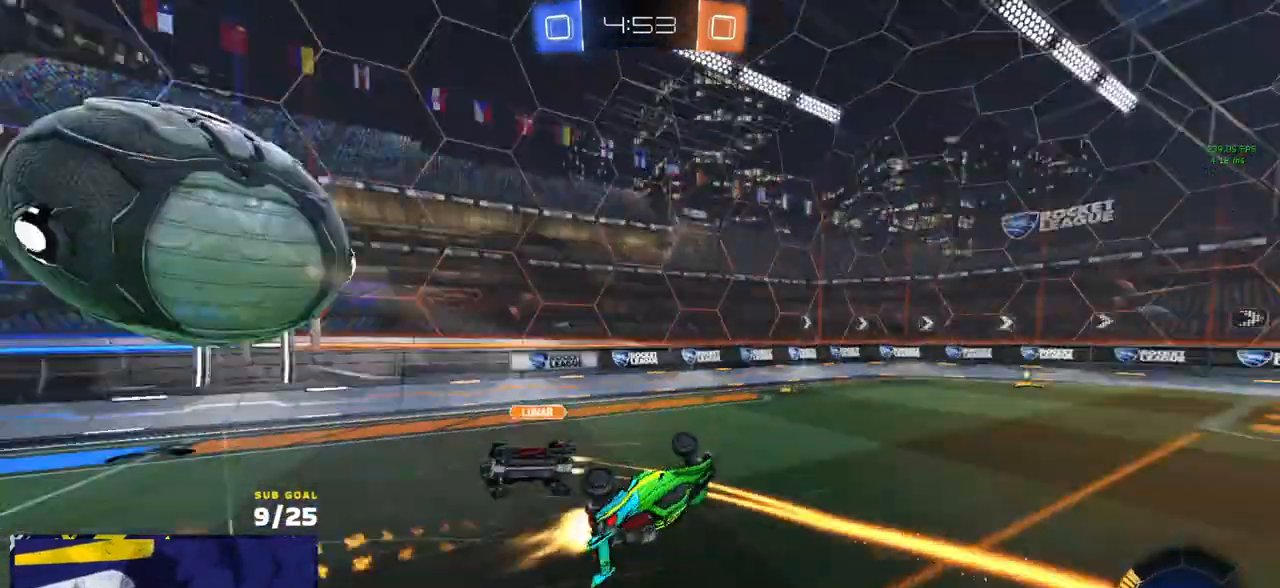
{"buttons": [], "left_stick": "center", "right_stick": "center", "events": [[83, "R1", "up"], [317, "L3", "up"], [367, "left_stick", "center"]]}
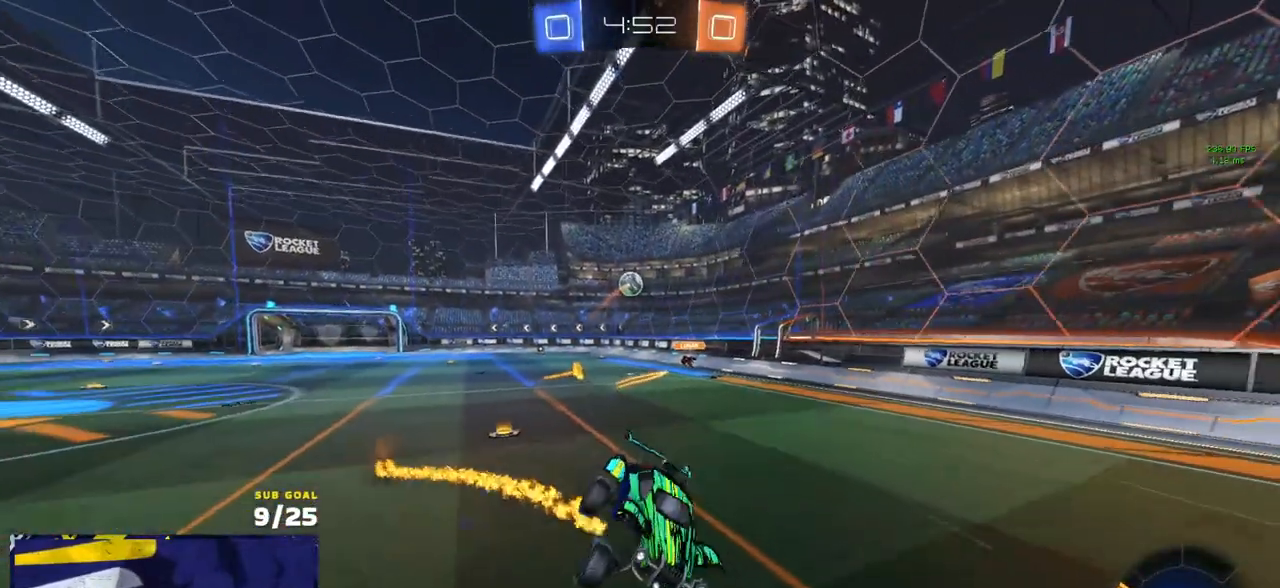
{"buttons": [], "left_stick": "left", "right_stick": "center", "events": [[17, "left_stick", "right"], [117, "left_stick", "up"], [183, "left_stick", "center"], [450, "left_stick", "left"]]}
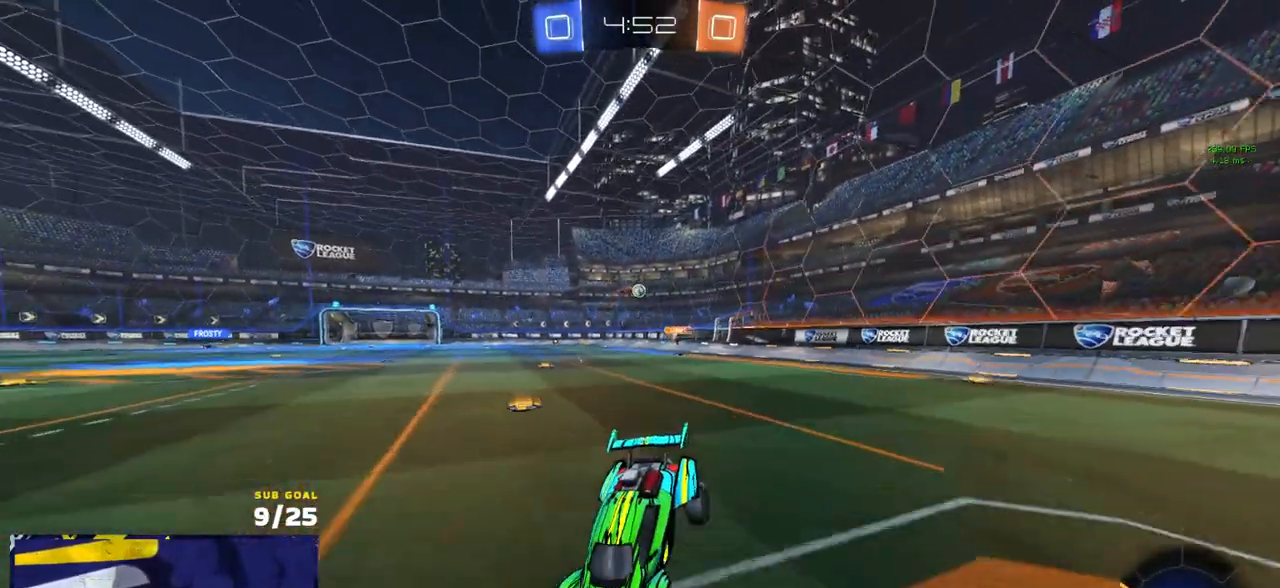
{"buttons": ["R1"], "left_stick": "right", "right_stick": "center", "events": [[17, "left_stick", "down"], [50, "R1", "down"], [133, "left_stick", "right"], [317, "X", "down"], [400, "X", "up"]]}
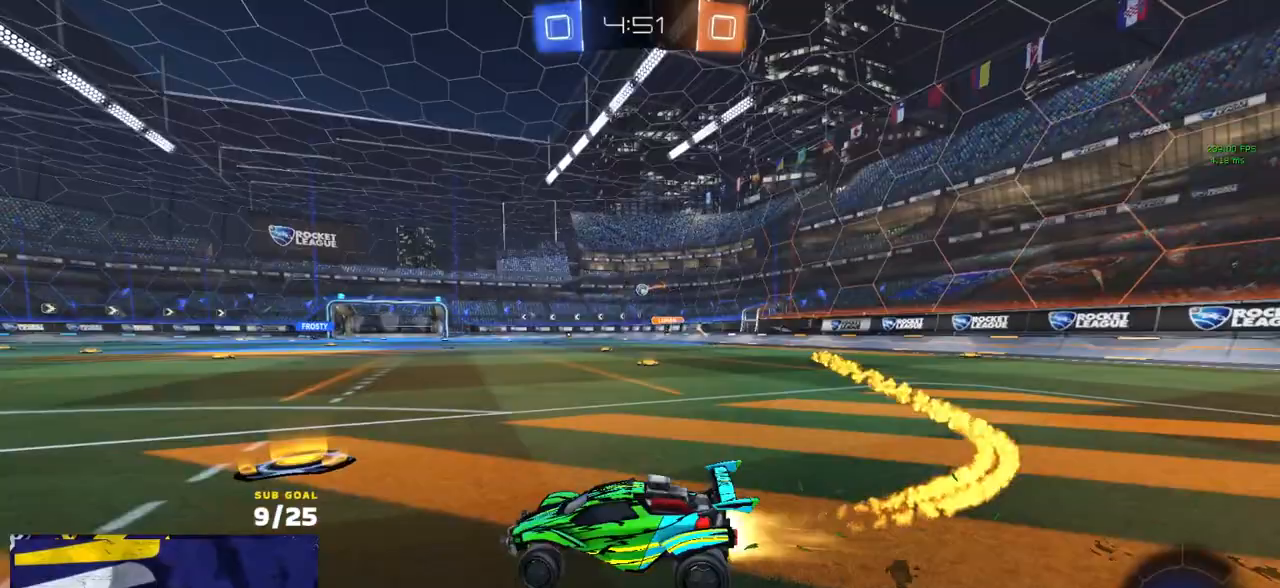
{"buttons": ["L3"], "left_stick": "down", "right_stick": "center"}
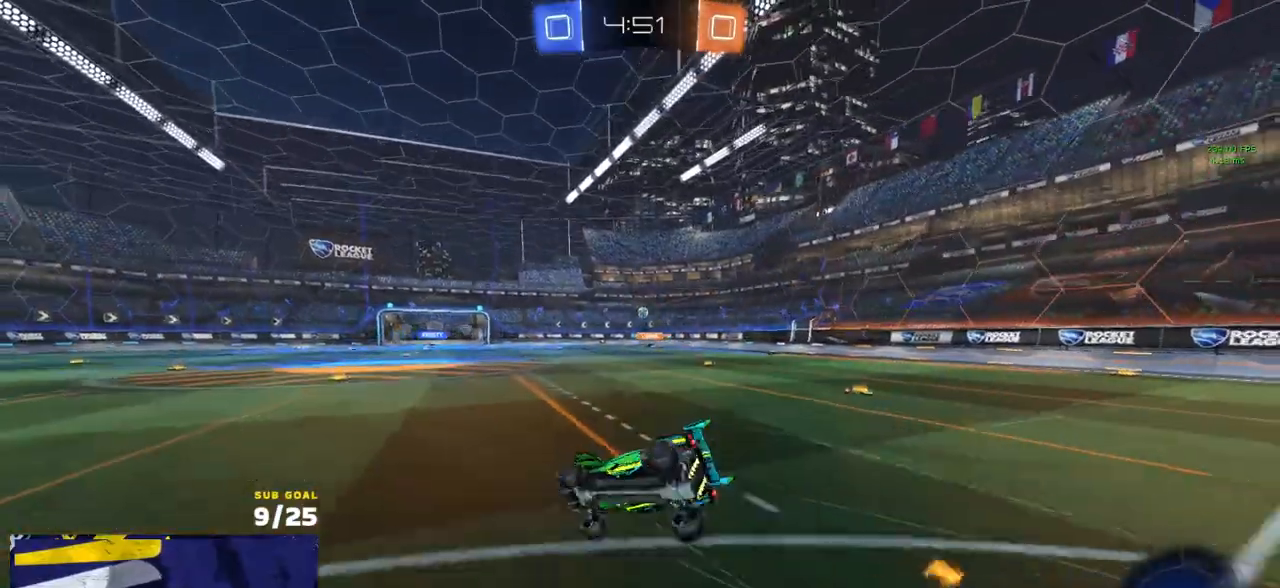
{"buttons": ["R2", "L3"], "left_stick": "down-right", "right_stick": "center", "events": [[167, "left_stick", "down-right"], [433, "R2", "down"]]}
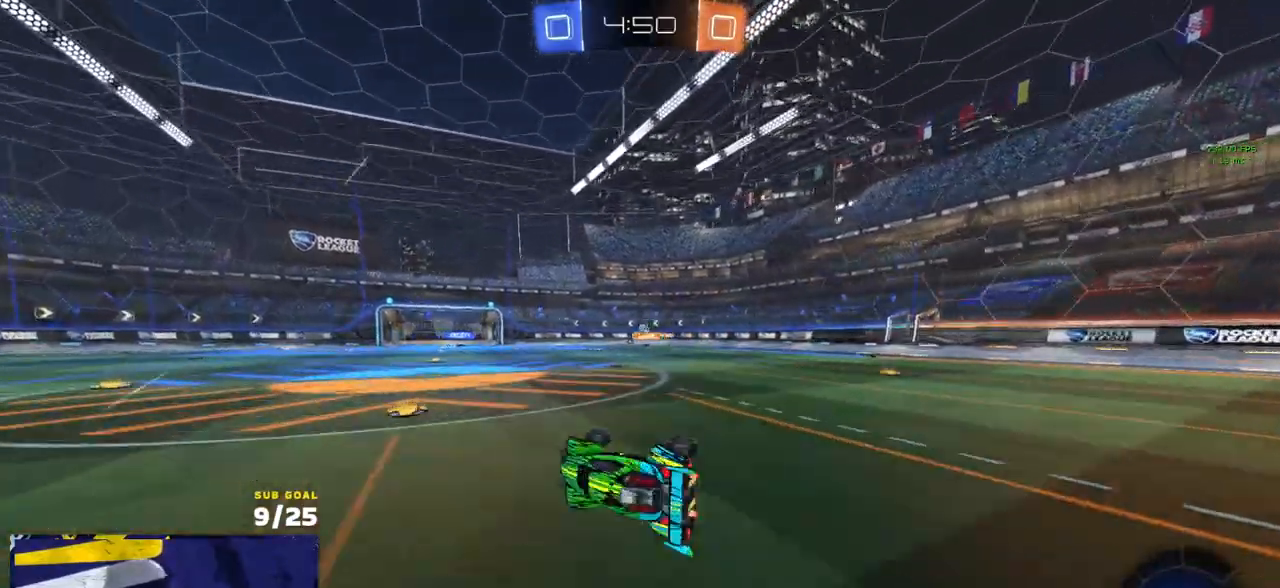
{"buttons": ["R2"], "left_stick": "right", "right_stick": "center", "events": [[100, "L3", "up"], [183, "left_stick", "center"], [333, "left_stick", "right"]]}
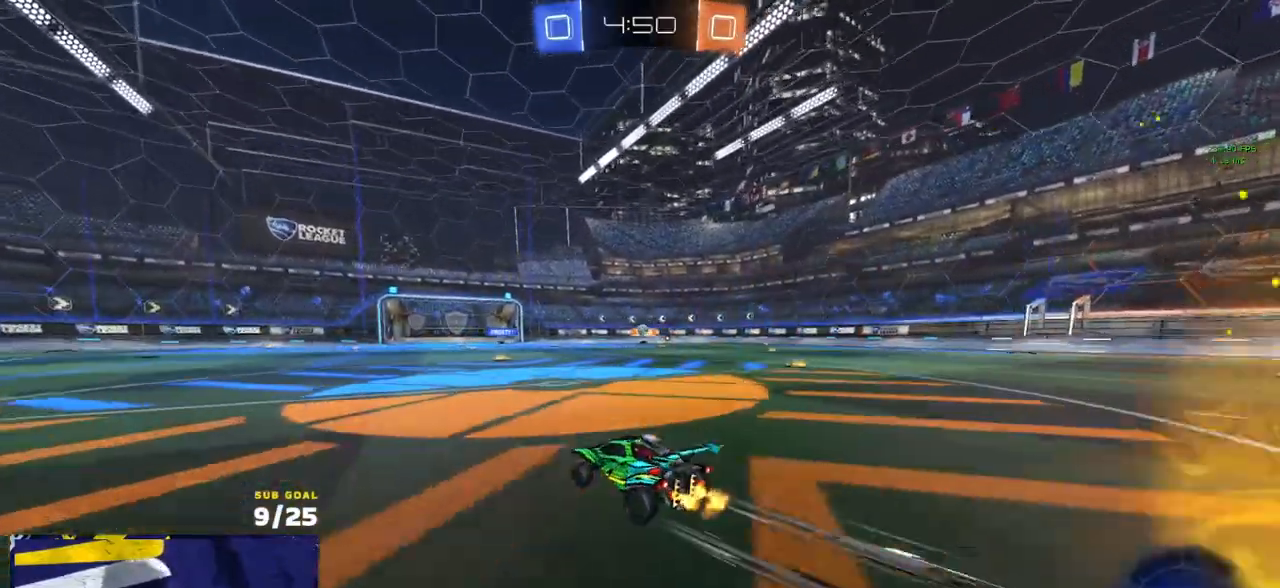
{"buttons": ["R2"], "left_stick": "center", "right_stick": "center", "events": [[50, "left_stick", "center"], [200, "left_stick", "right"], [283, "left_stick", "center"], [300, "R1", "down"], [350, "R1", "up"]]}
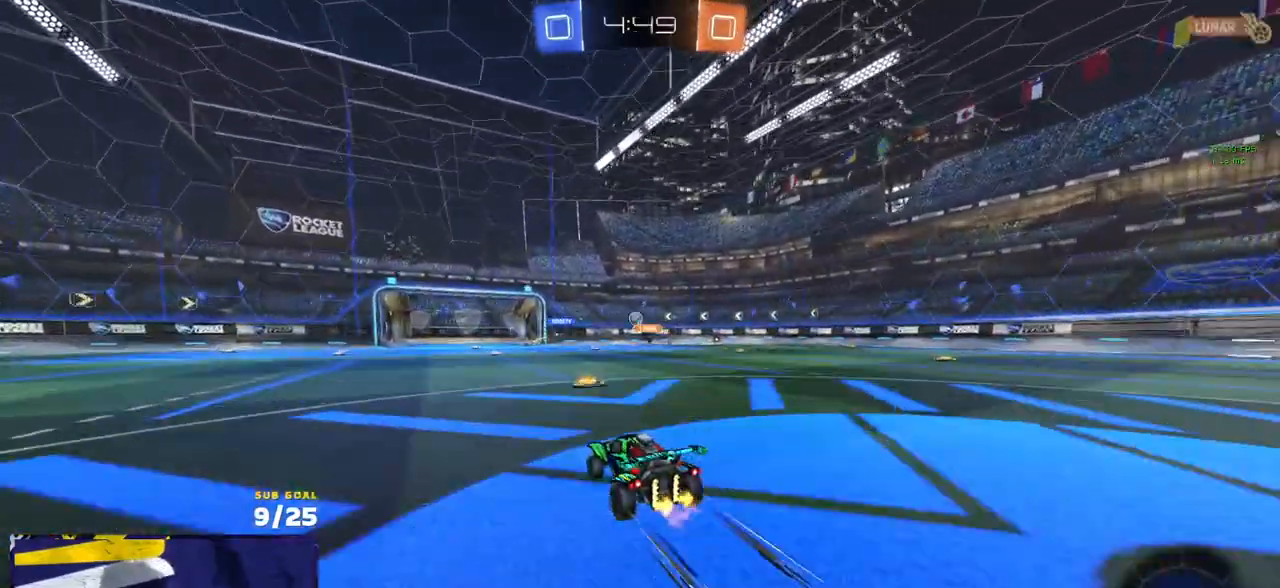
{"buttons": ["R2"], "left_stick": "center", "right_stick": "center", "events": []}
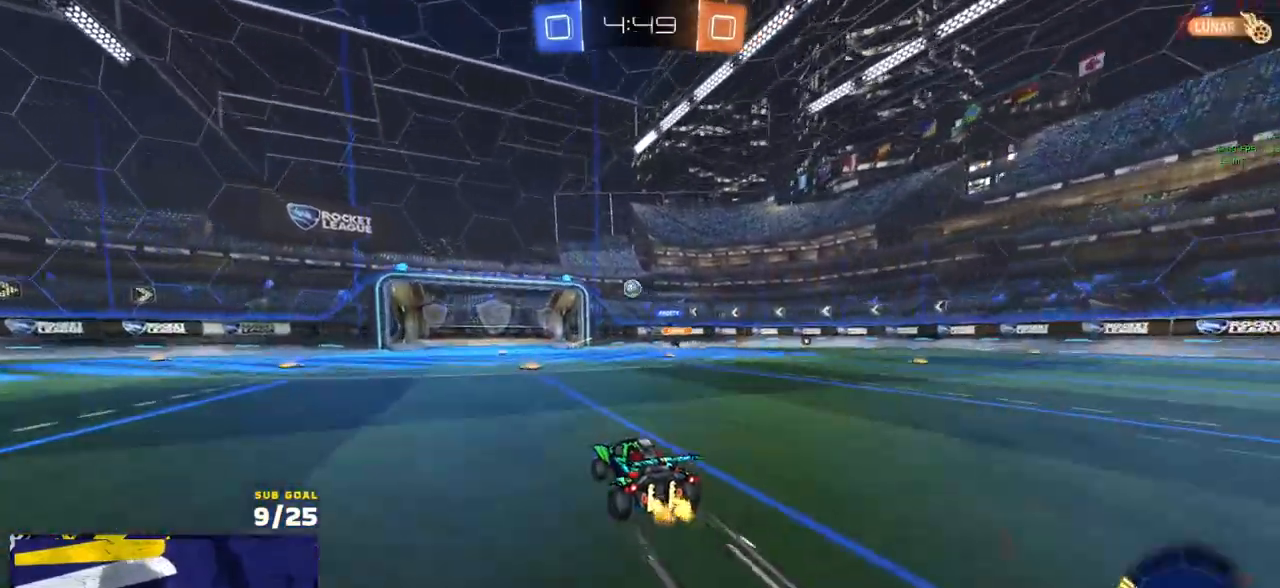
{"buttons": ["R2"], "left_stick": "center", "right_stick": "center", "events": [[200, "left_stick", "left"], [333, "left_stick", "center"]]}
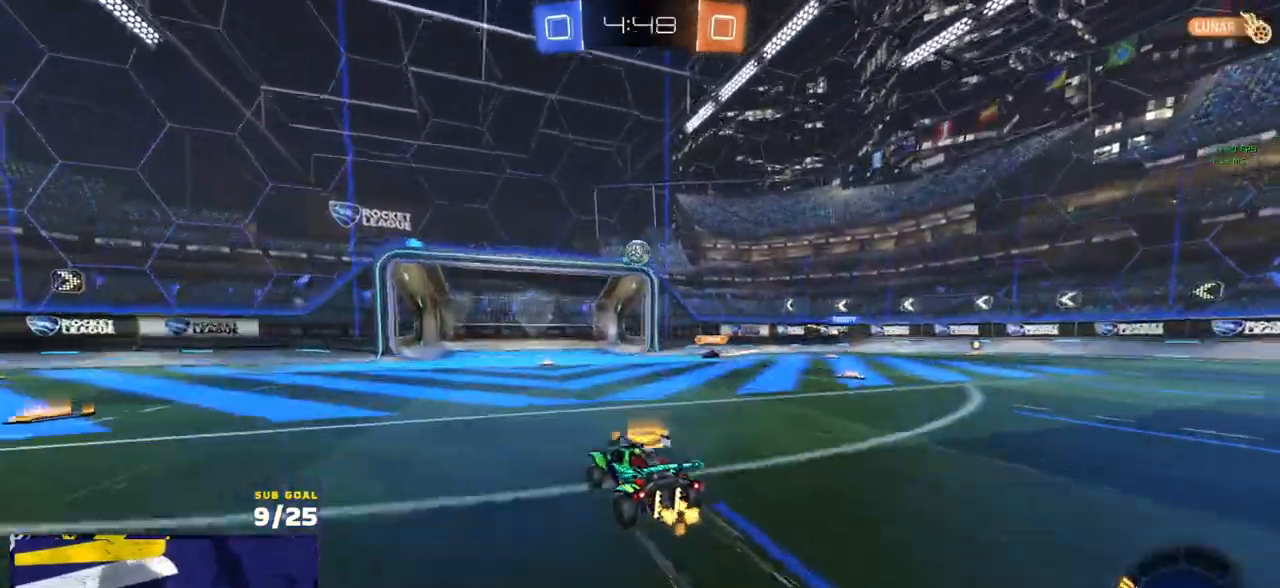
{"buttons": ["A"], "left_stick": "down", "right_stick": "center", "events": [[133, "A", "down"], [133, "left_stick", "down"], [150, "R2", "up"], [367, "A", "up"], [367, "left_stick", "center"], [417, "A", "down"], [483, "left_stick", "down"]]}
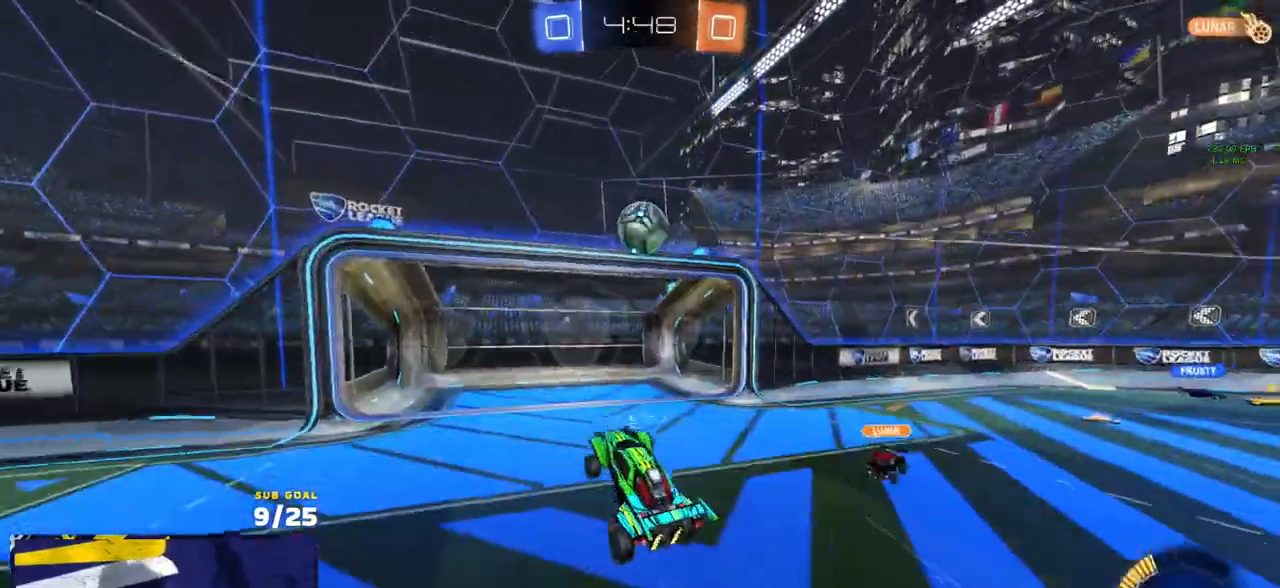
{"buttons": ["L1", "R1", "L3"], "left_stick": "up-left", "right_stick": "center", "events": [[133, "A", "up"], [200, "R1", "down"], [367, "L1", "down"], [367, "R1", "up"], [383, "R1", "down"], [383, "left_stick", "left"], [433, "left_stick", "up-left"], [467, "L3", "down"]]}
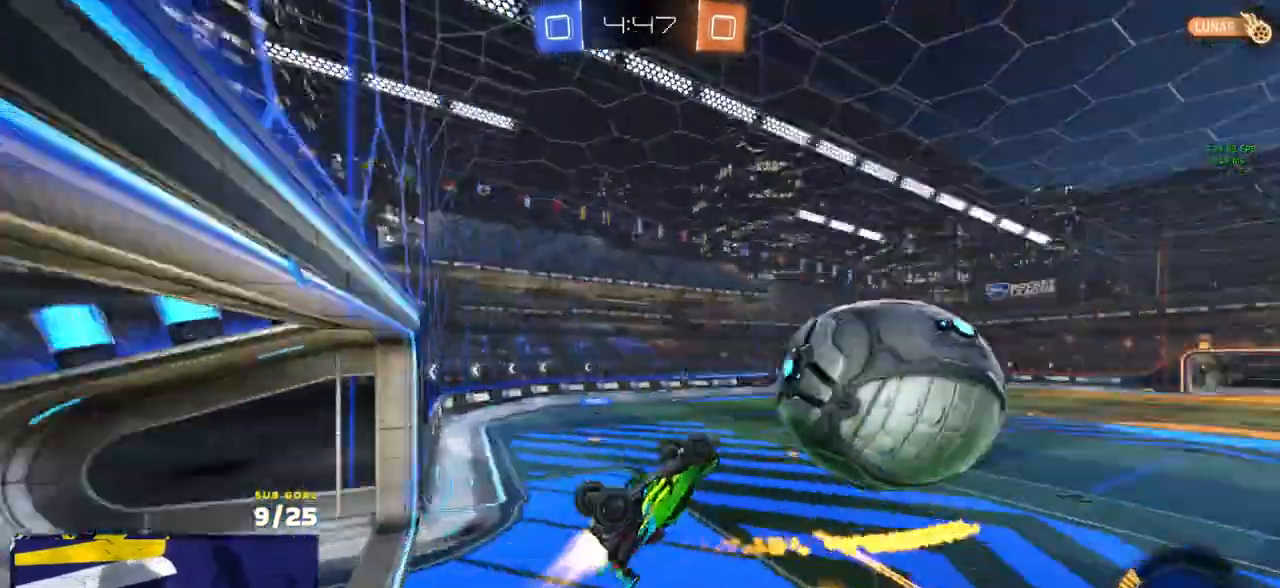
{"buttons": ["L1"], "left_stick": "up-left", "right_stick": "center", "events": [[67, "R1", "up"], [83, "L3", "up"]]}
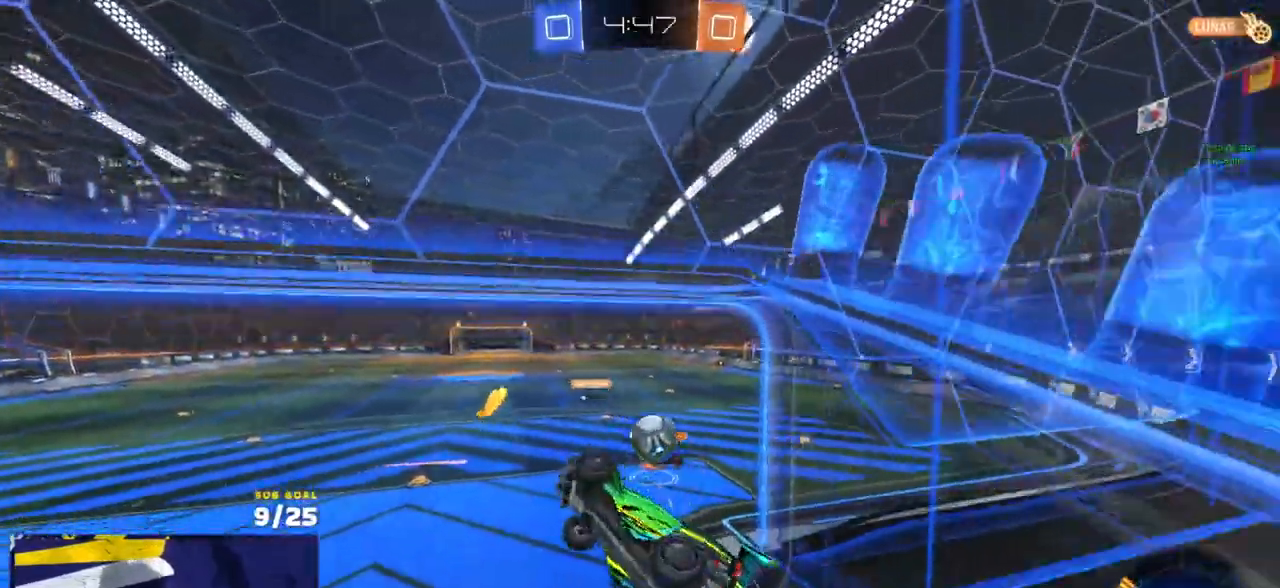
{"buttons": ["A"], "left_stick": "down", "right_stick": "center", "events": [[217, "L1", "up"], [250, "R2", "down"], [250, "left_stick", "right"], [317, "R2", "up"], [400, "A", "down"], [433, "left_stick", "down"], [450, "L3", "down"], [500, "L3", "up"]]}